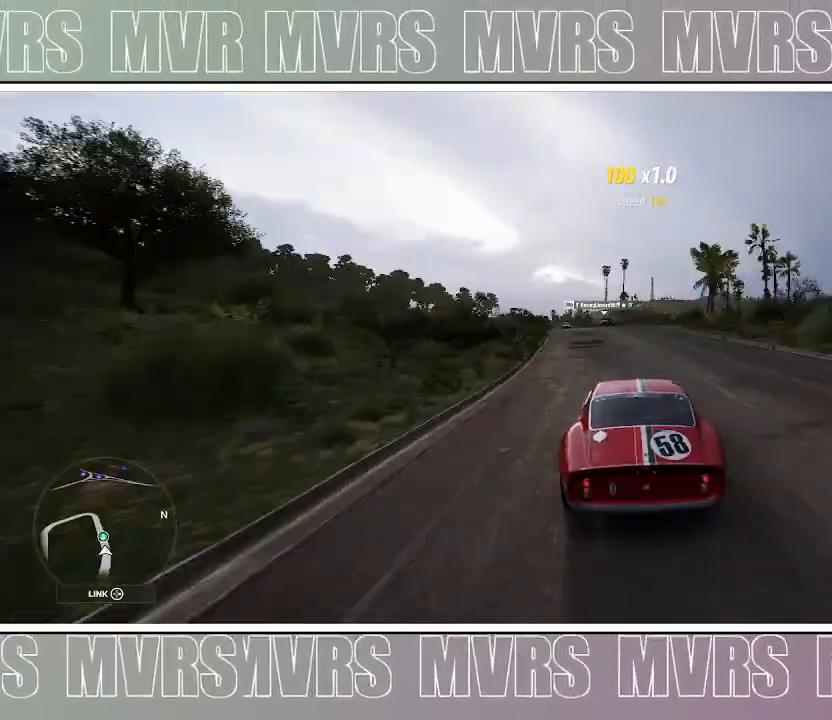
Gameplay with a controller (PlayStation layout); each line is a JSON object with the inputs held at the frame after it (dt_ms = milliseconds from this image to that frame). "events" lists button and stick changes between this image and that frame as [ms after this image, input, new state], when the widget could be followed in between. Not read: L2.
{"dt_ms": 500, "buttons": ["R2"], "left_stick": "center", "right_stick": "center", "events": [[100, "left_stick", "center"], [267, "left_stick", "left"], [450, "left_stick", "center"]]}
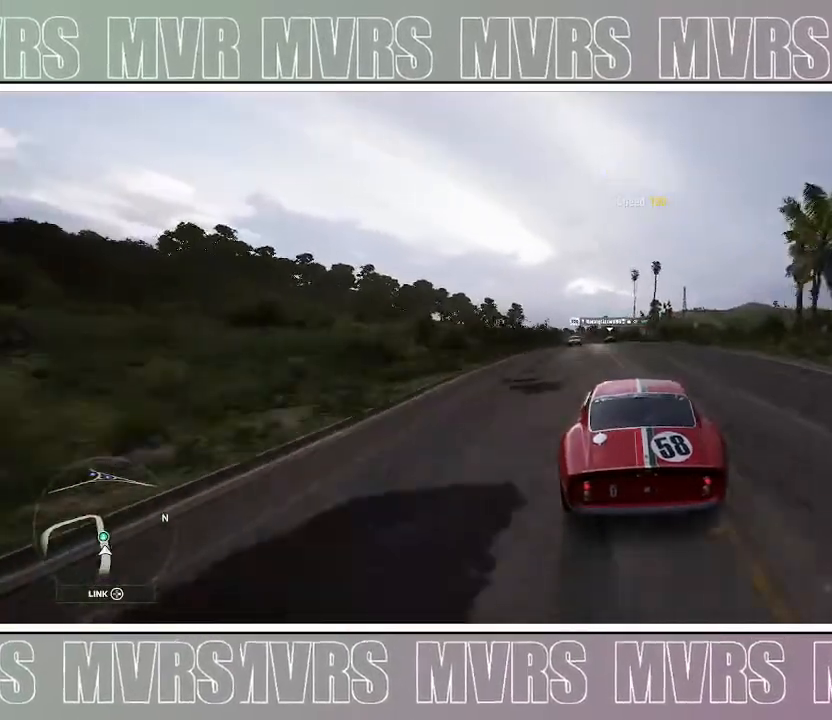
{"dt_ms": 500, "buttons": ["R2"], "left_stick": "center", "right_stick": "center", "events": [[67, "left_stick", "left"], [250, "left_stick", "center"]]}
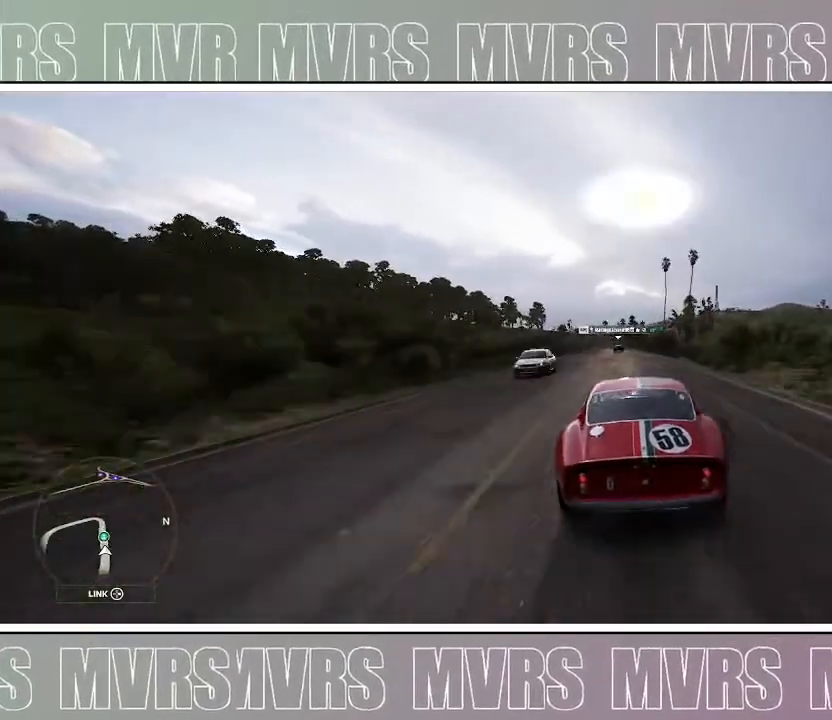
{"dt_ms": 500, "buttons": ["R2"], "left_stick": "center", "right_stick": "center", "events": [[83, "left_stick", "left"], [233, "left_stick", "center"]]}
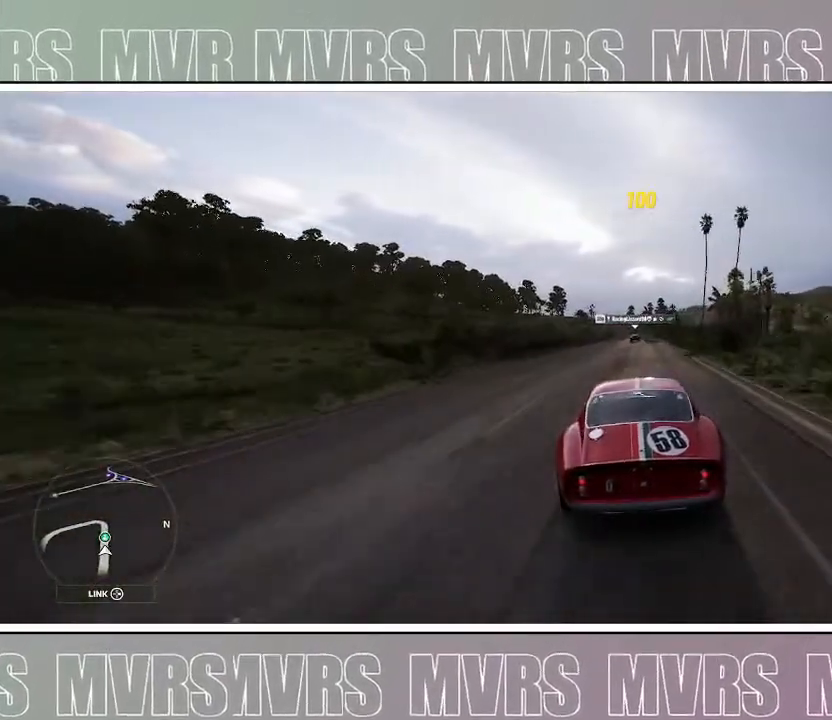
{"dt_ms": 500, "buttons": ["R2"], "left_stick": "center", "right_stick": "center", "events": [[33, "left_stick", "right"], [200, "left_stick", "center"], [333, "left_stick", "left"], [483, "left_stick", "center"]]}
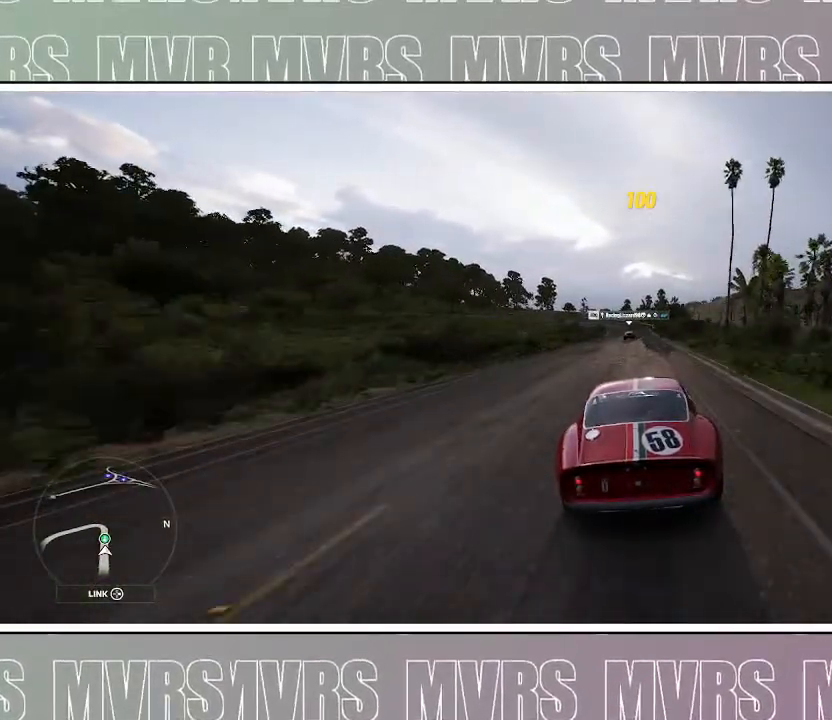
{"dt_ms": 500, "buttons": ["SQUARE", "DPAD_LEFT"], "left_stick": "center", "right_stick": "center", "events": [[367, "DPAD_LEFT", "down"], [400, "R2", "up"], [433, "SQUARE", "down"]]}
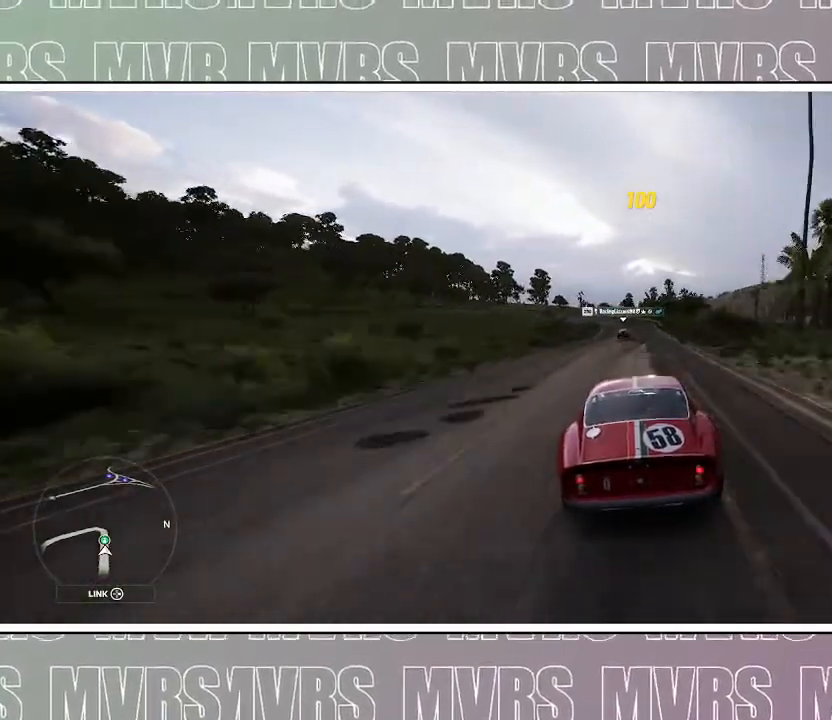
{"dt_ms": 500, "buttons": ["DPAD_LEFT"], "left_stick": "center", "right_stick": "center", "events": [[50, "DPAD_LEFT", "up"], [67, "SQUARE", "up"], [483, "DPAD_LEFT", "down"]]}
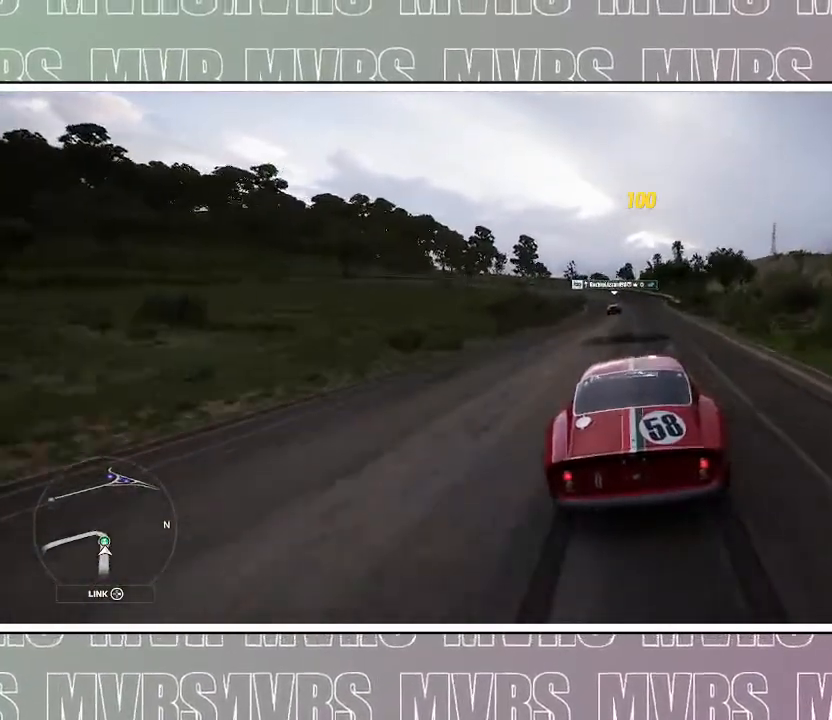
{"dt_ms": 500, "buttons": [], "left_stick": "left", "right_stick": "center", "events": [[17, "SQUARE", "down"], [167, "DPAD_LEFT", "up"], [167, "SQUARE", "up"], [433, "left_stick", "left"]]}
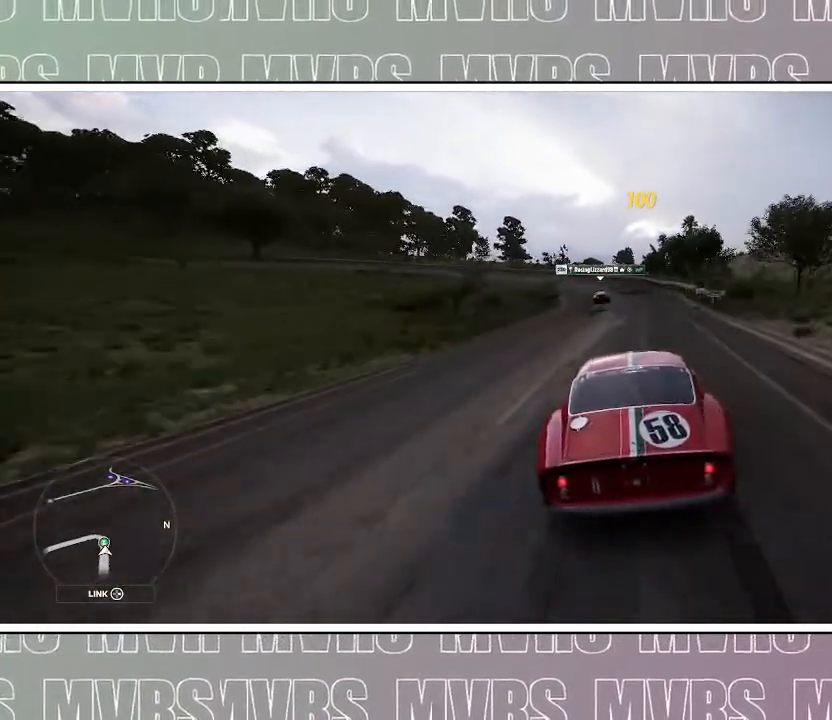
{"dt_ms": 500, "buttons": [], "left_stick": "left", "right_stick": "center", "events": [[133, "left_stick", "center"], [383, "left_stick", "left"]]}
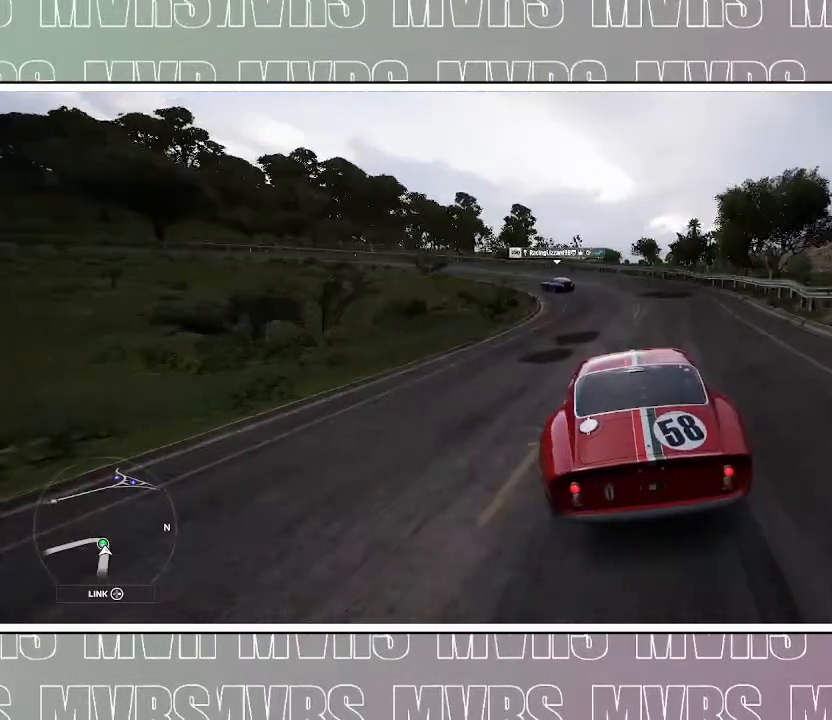
{"dt_ms": 500, "buttons": [], "left_stick": "left", "right_stick": "center", "events": [[200, "left_stick", "center"], [217, "R2", "down"], [300, "left_stick", "left"], [383, "R2", "up"]]}
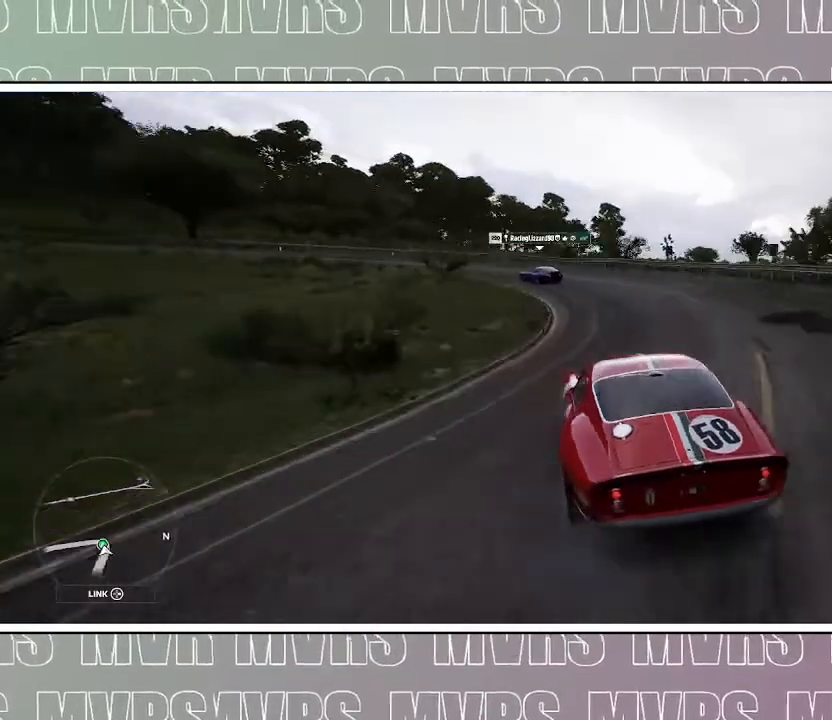
{"dt_ms": 500, "buttons": ["R2"], "left_stick": "left", "right_stick": "center", "events": [[467, "R2", "down"]]}
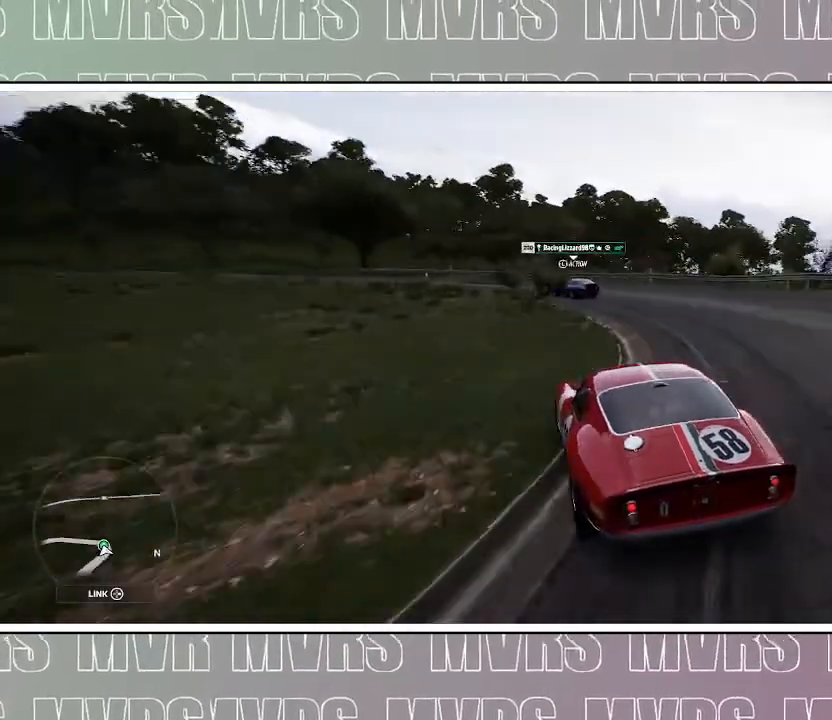
{"dt_ms": 500, "buttons": [], "left_stick": "left", "right_stick": "center", "events": [[117, "R2", "up"], [250, "R2", "down"], [283, "left_stick", "center"], [383, "R2", "up"], [450, "left_stick", "left"]]}
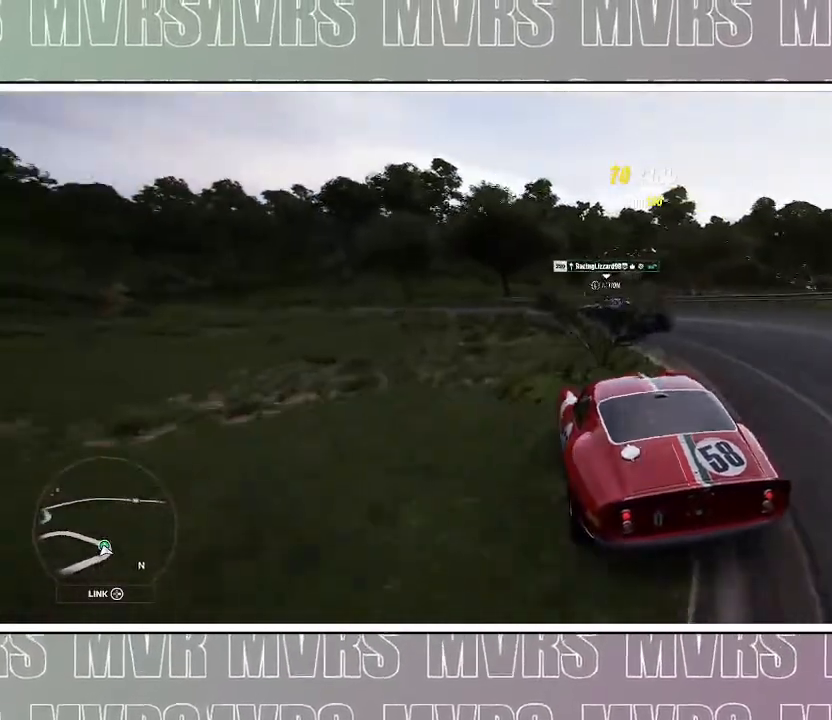
{"dt_ms": 500, "buttons": [], "left_stick": "center", "right_stick": "center", "events": [[50, "R2", "down"], [67, "left_stick", "center"], [183, "R2", "up"], [233, "left_stick", "left"], [383, "left_stick", "right"], [500, "left_stick", "center"]]}
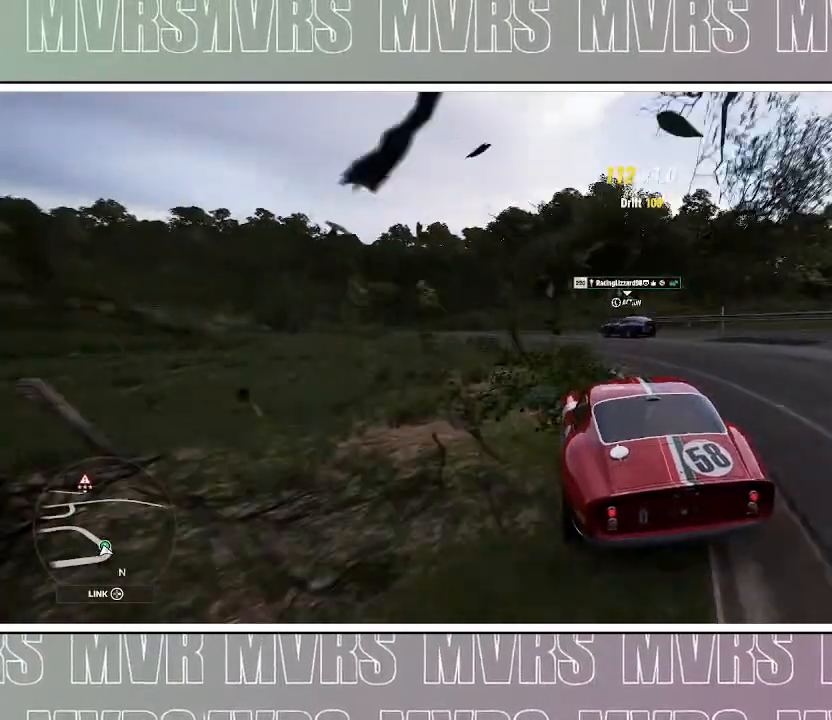
{"dt_ms": 1000, "buttons": ["R2"], "left_stick": "left", "right_stick": "center", "events": [[33, "left_stick", "left"], [183, "R2", "down"], [400, "left_stick", "center"], [450, "left_stick", "right"], [567, "left_stick", "center"], [817, "left_stick", "left"]]}
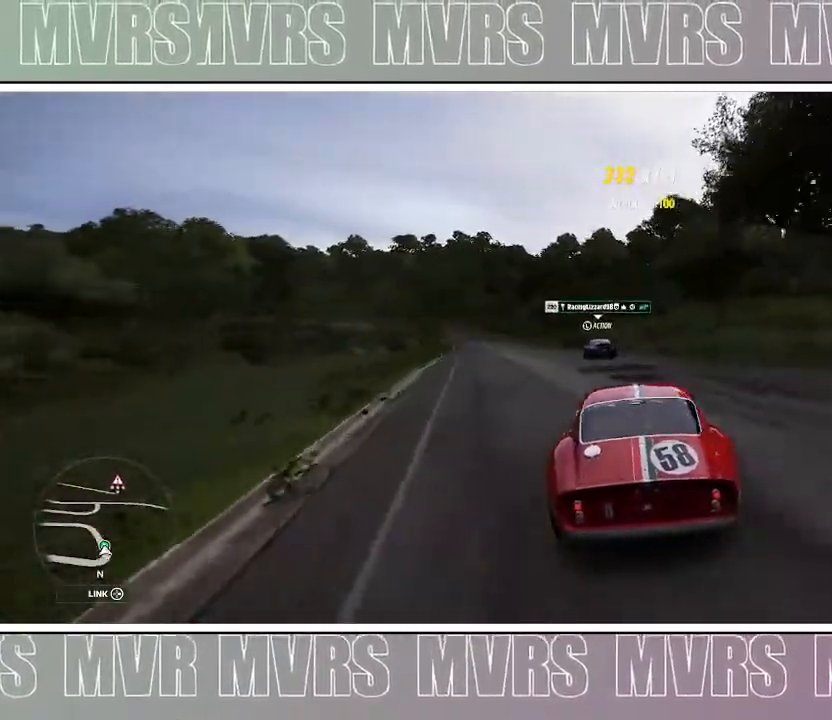
{"dt_ms": 500, "buttons": ["R2"], "left_stick": "left", "right_stick": "center", "events": [[233, "left_stick", "center"], [433, "left_stick", "left"]]}
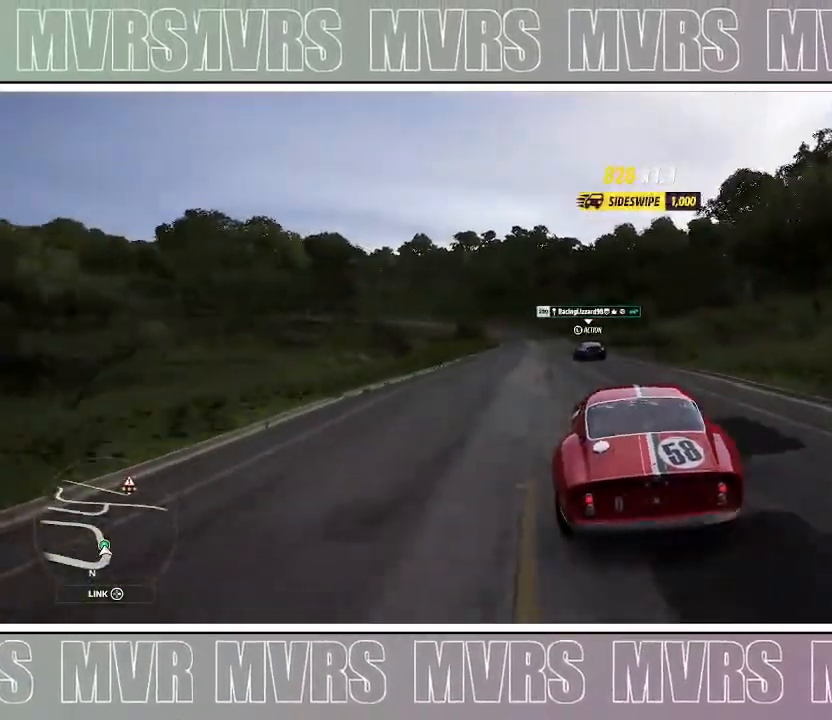
{"dt_ms": 500, "buttons": ["R2"], "left_stick": "center", "right_stick": "center", "events": [[100, "left_stick", "center"], [333, "left_stick", "left"], [483, "left_stick", "center"]]}
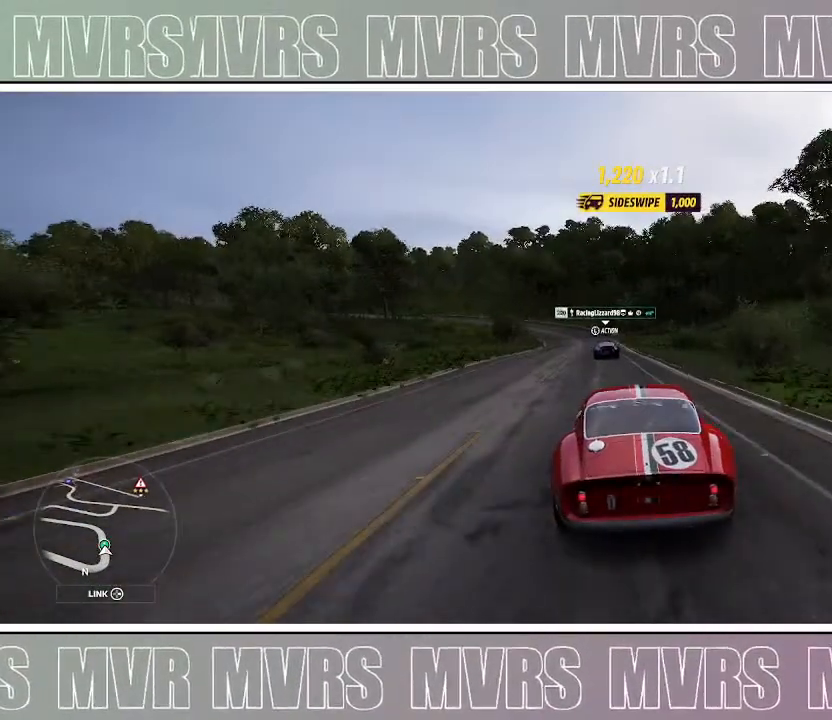
{"dt_ms": 500, "buttons": ["CIRCLE", "R2", "DPAD_LEFT"], "left_stick": "center", "right_stick": "center", "events": [[183, "left_stick", "left"], [367, "left_stick", "center"], [450, "DPAD_LEFT", "down"], [500, "CIRCLE", "down"]]}
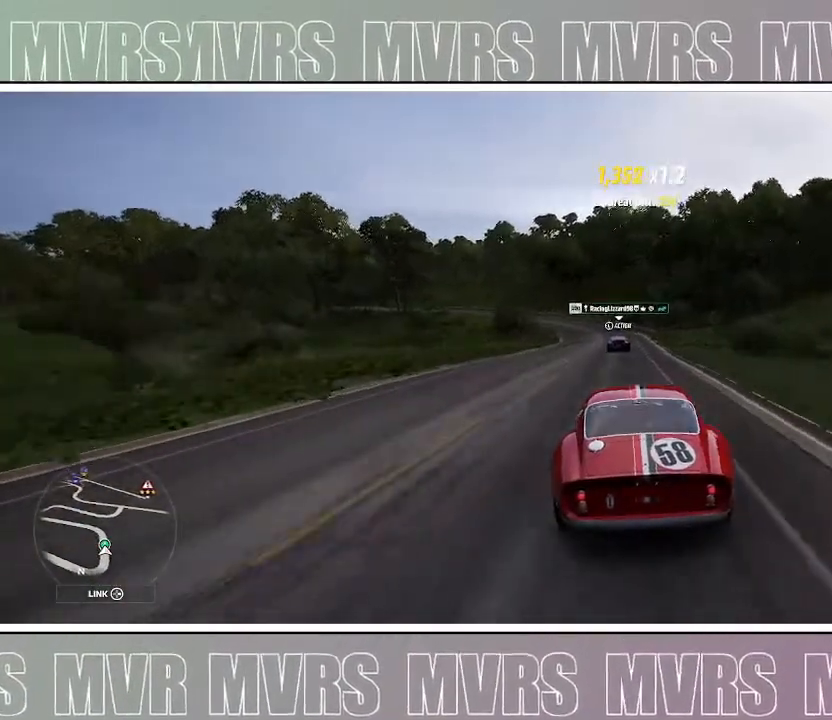
{"dt_ms": 500, "buttons": ["R2"], "left_stick": "left", "right_stick": "center", "events": [[33, "R2", "up"], [117, "CIRCLE", "up"], [117, "DPAD_LEFT", "up"], [200, "R2", "down"], [400, "left_stick", "left"]]}
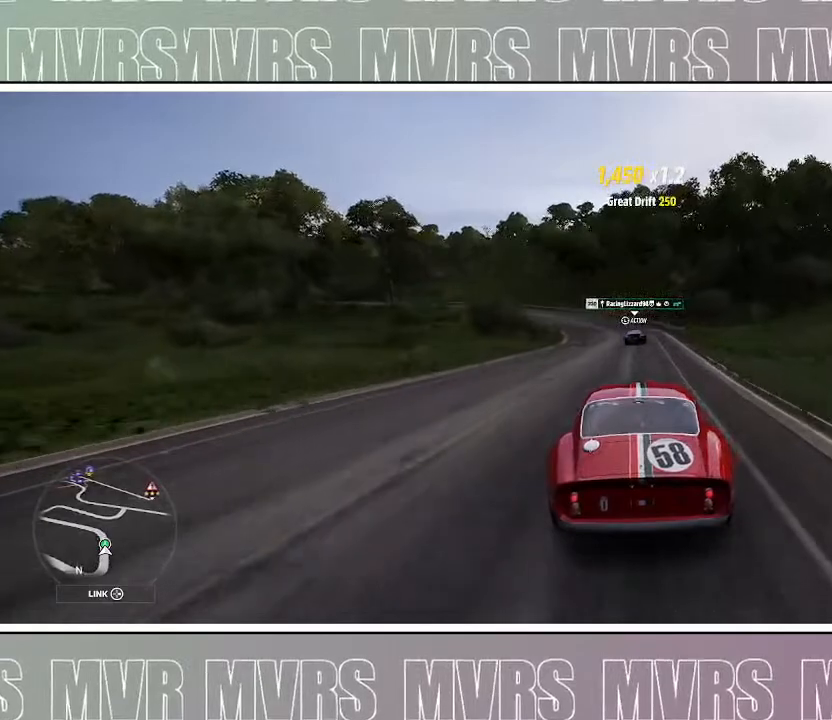
{"dt_ms": 500, "buttons": ["R2"], "left_stick": "center", "right_stick": "center", "events": [[67, "left_stick", "center"]]}
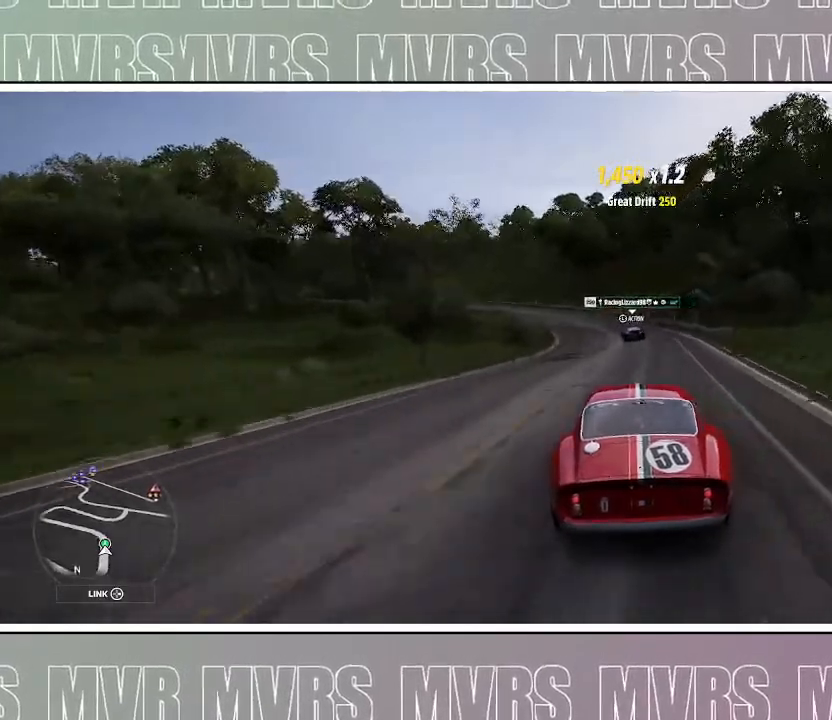
{"dt_ms": 500, "buttons": ["R2"], "left_stick": "left", "right_stick": "center", "events": [[33, "left_stick", "left"], [283, "left_stick", "center"], [433, "left_stick", "left"]]}